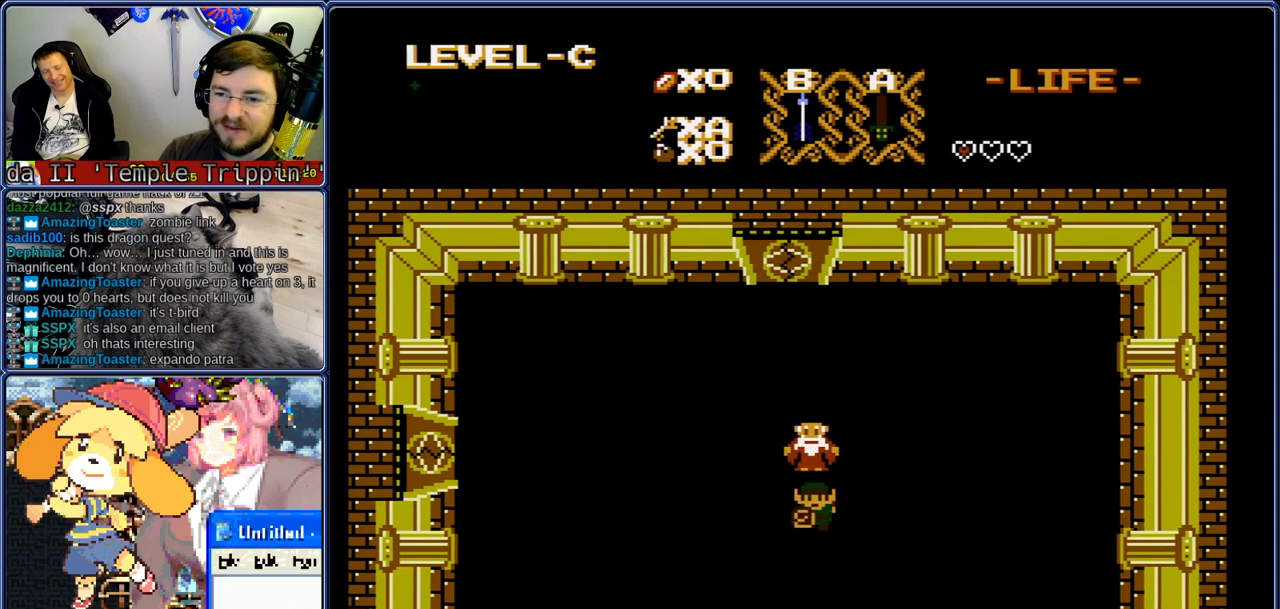
Gameplay with a controller (Nintendo layout); each line is a JSON object with the inputs held at the frame after it. "events" lists button and stick changes between this image and that frame as [ms after this image, input, new state], when the widget could be followed in between. Not read: L3 R3.
{"buttons": ["DPAD_DOWN"], "events": [[183, "DPAD_DOWN", "up"], [267, "A", "down"], [300, "A", "up"], [467, "DPAD_DOWN", "down"]]}
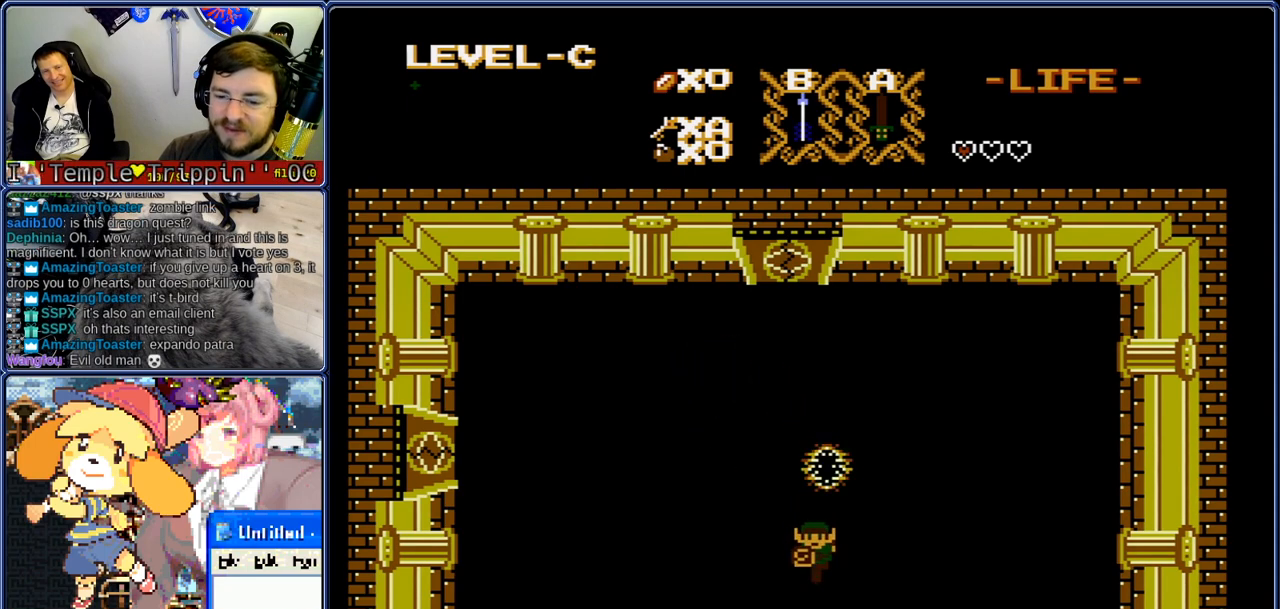
{"buttons": ["DPAD_DOWN"], "events": [[183, "DPAD_LEFT", "down"], [267, "DPAD_LEFT", "up"]]}
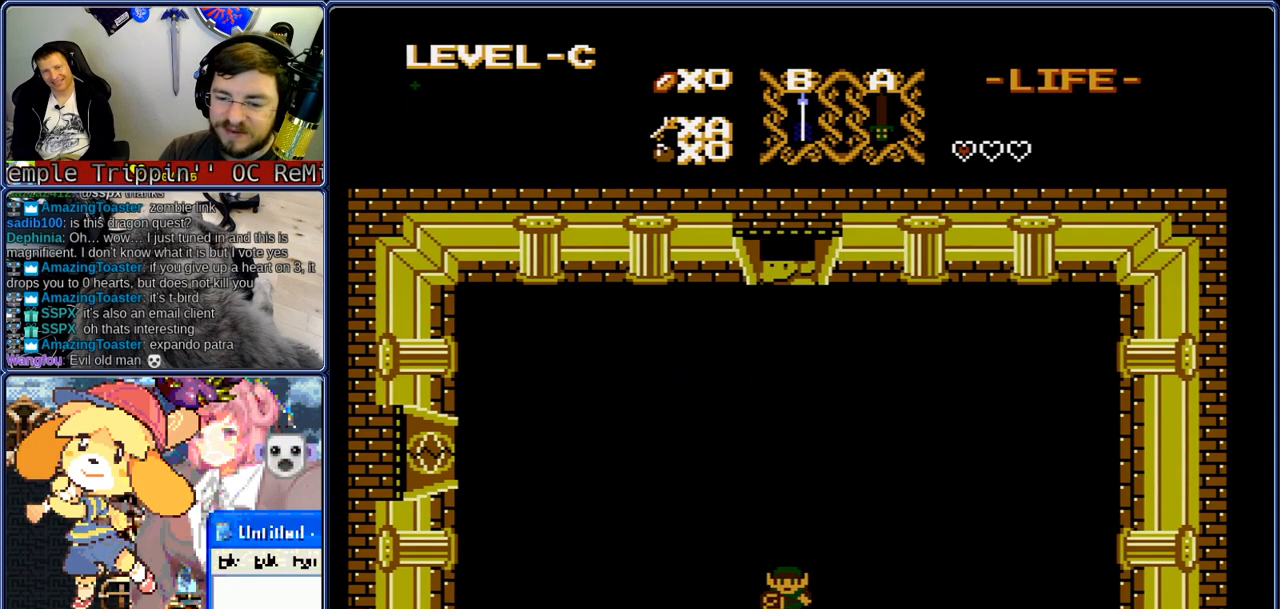
{"buttons": ["DPAD_DOWN"], "events": []}
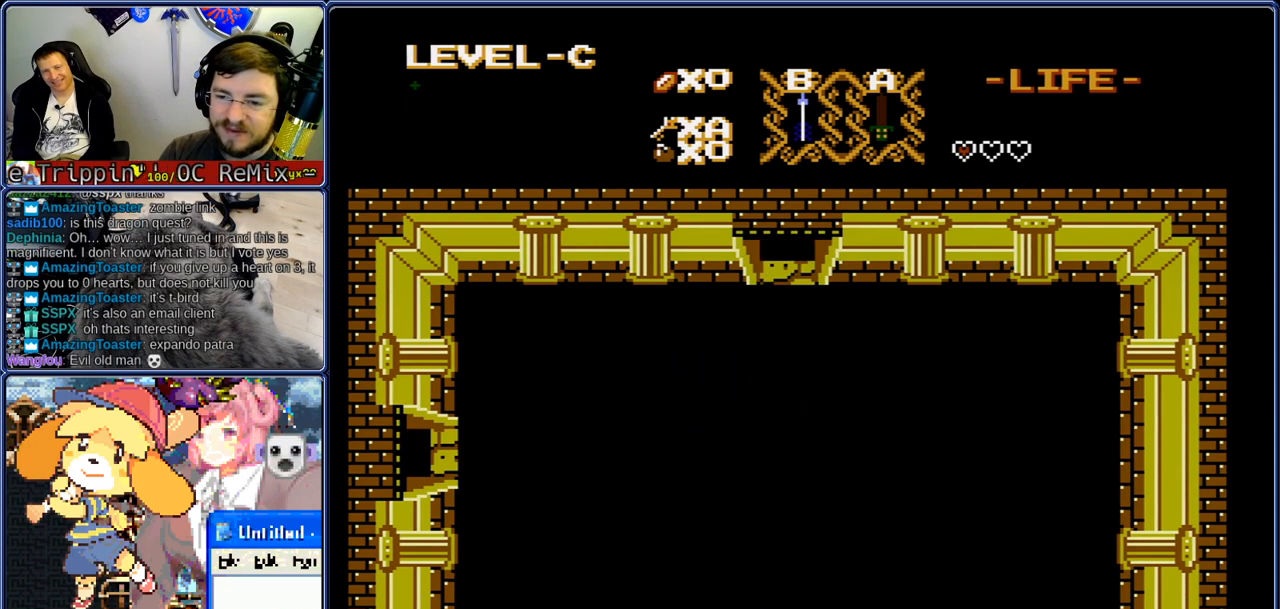
{"buttons": ["DPAD_DOWN"], "events": []}
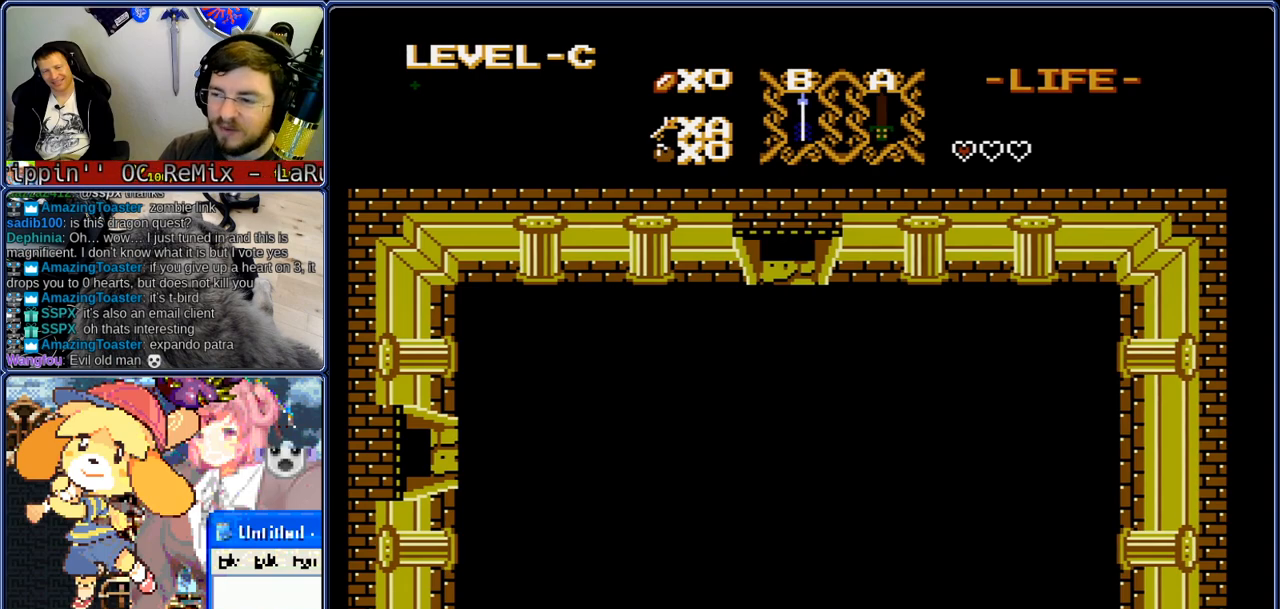
{"buttons": ["DPAD_DOWN"], "events": []}
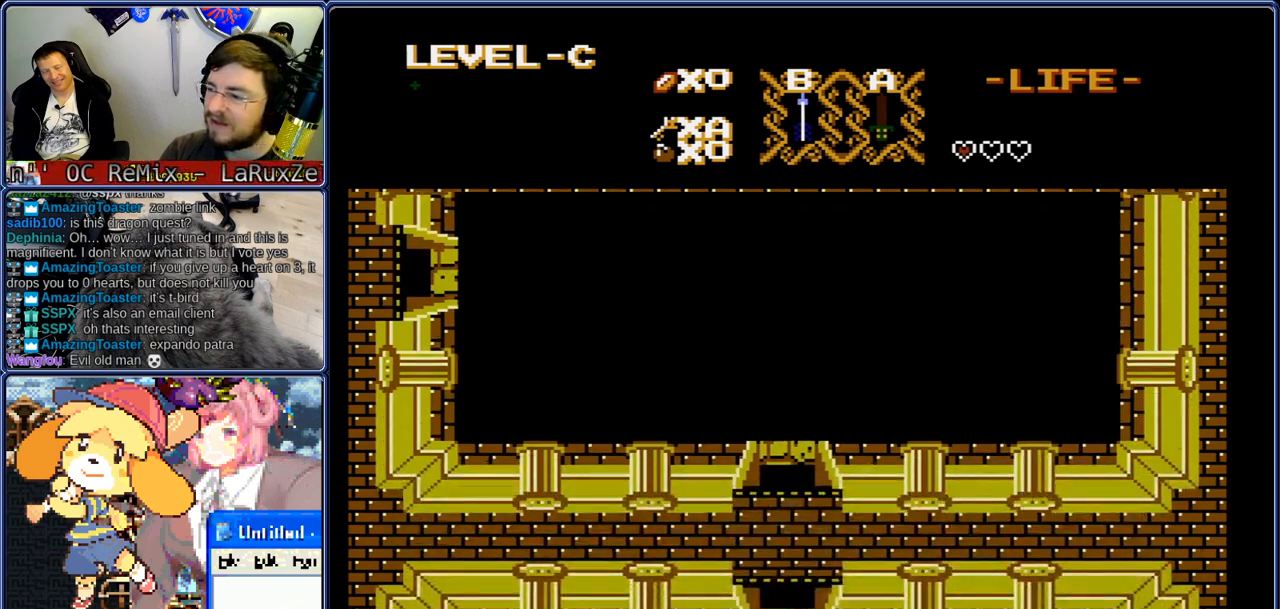
{"buttons": ["DPAD_DOWN"], "events": []}
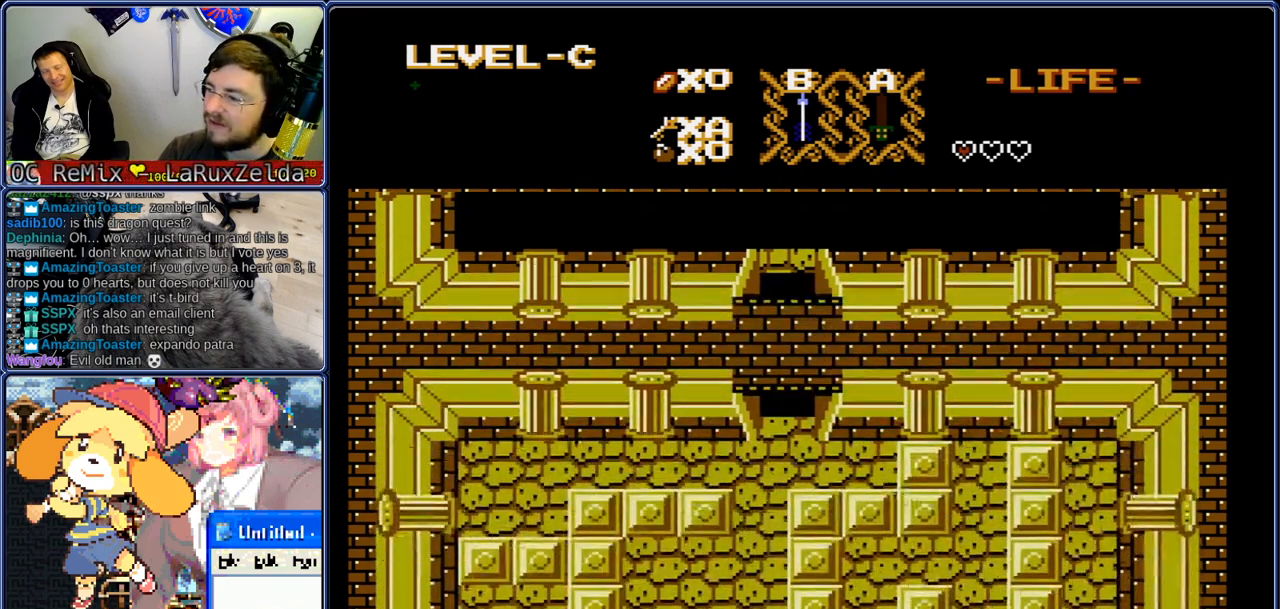
{"buttons": ["DPAD_DOWN"], "events": []}
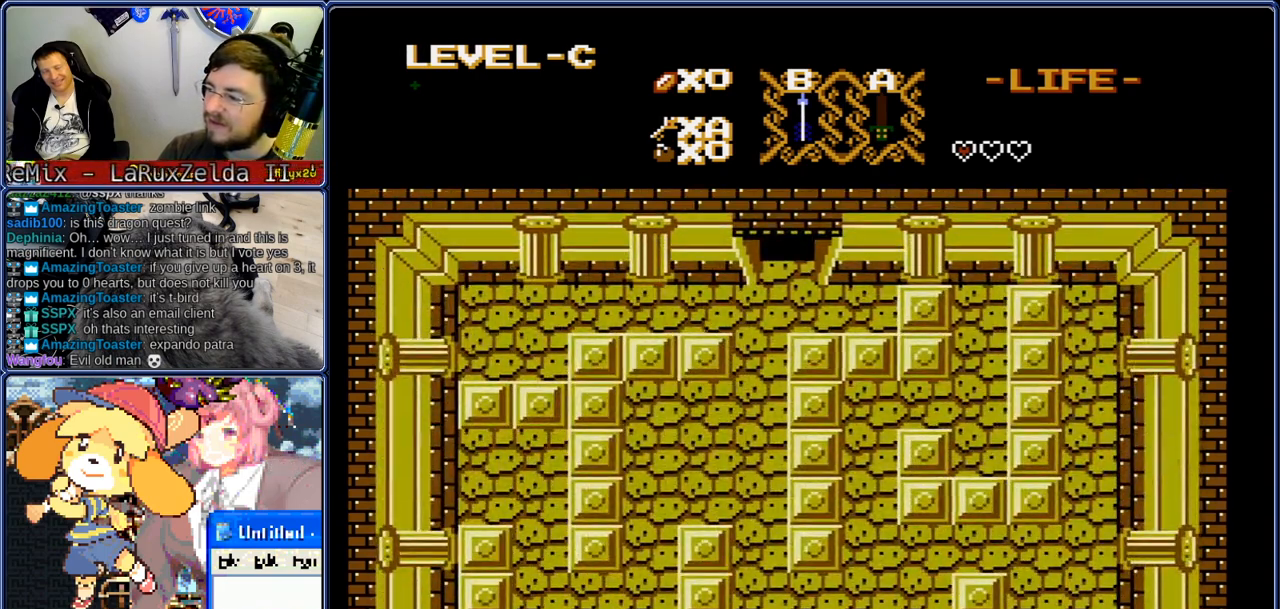
{"buttons": ["DPAD_DOWN"], "events": [[383, "DPAD_LEFT", "down"], [417, "DPAD_DOWN", "up"], [467, "DPAD_DOWN", "down"], [500, "DPAD_LEFT", "up"]]}
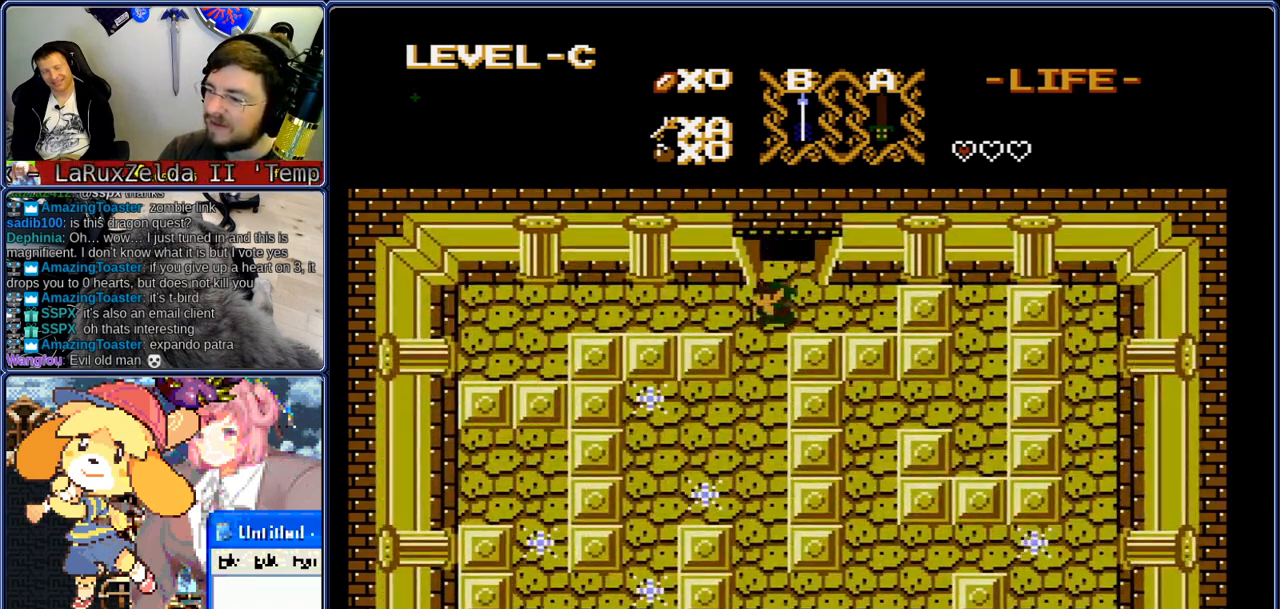
{"buttons": ["DPAD_DOWN"], "events": []}
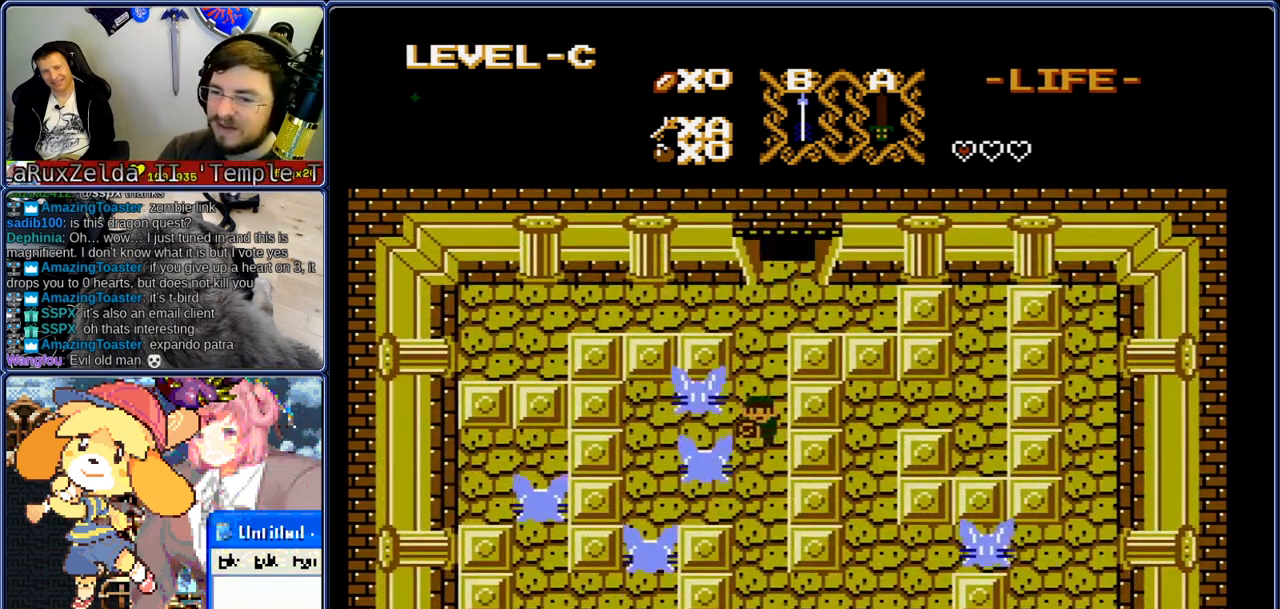
{"buttons": ["DPAD_DOWN"], "events": []}
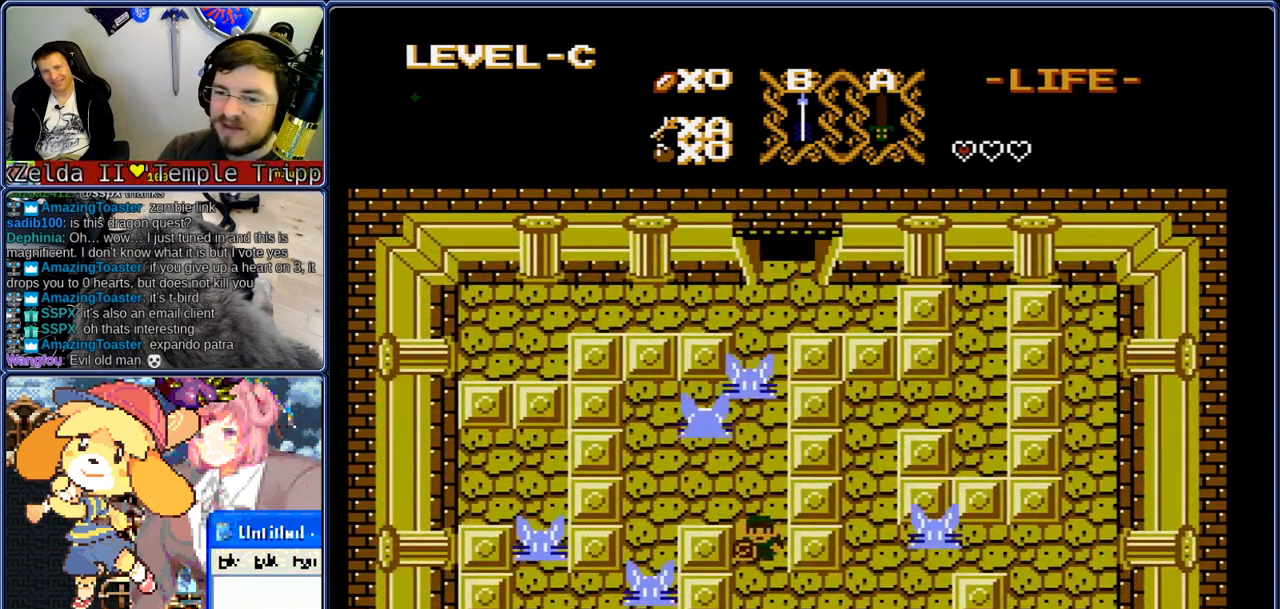
{"buttons": ["DPAD_DOWN"], "events": [[100, "DPAD_DOWN", "up"], [100, "DPAD_RIGHT", "down"], [183, "DPAD_DOWN", "down"], [183, "DPAD_RIGHT", "up"]]}
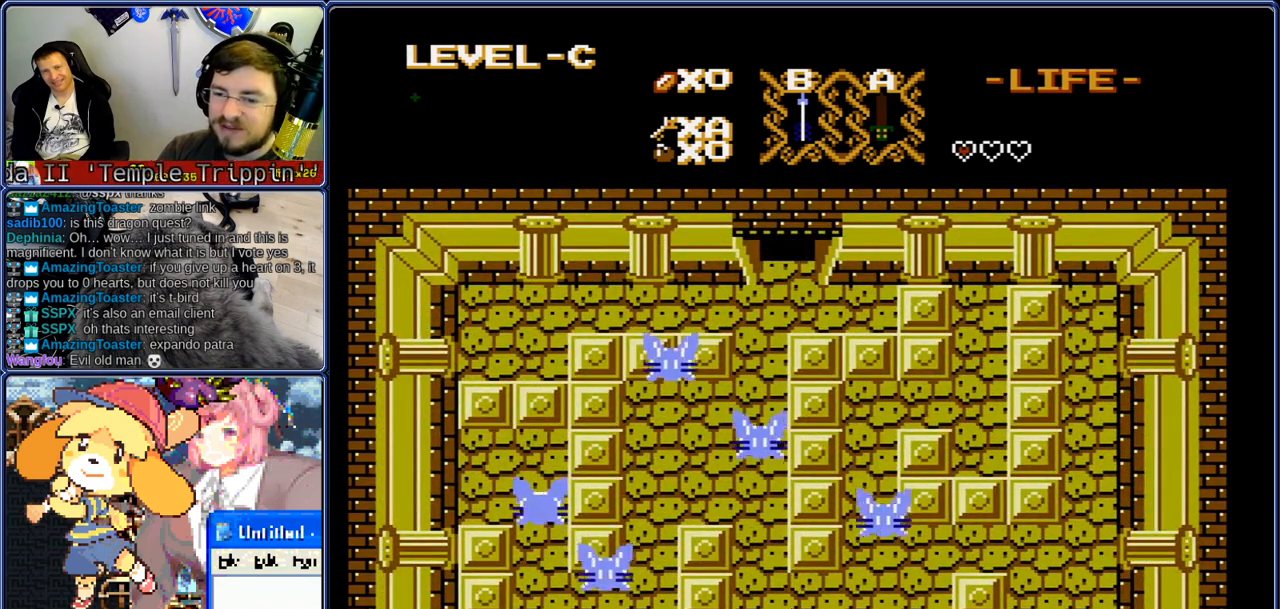
{"buttons": ["DPAD_DOWN"], "events": []}
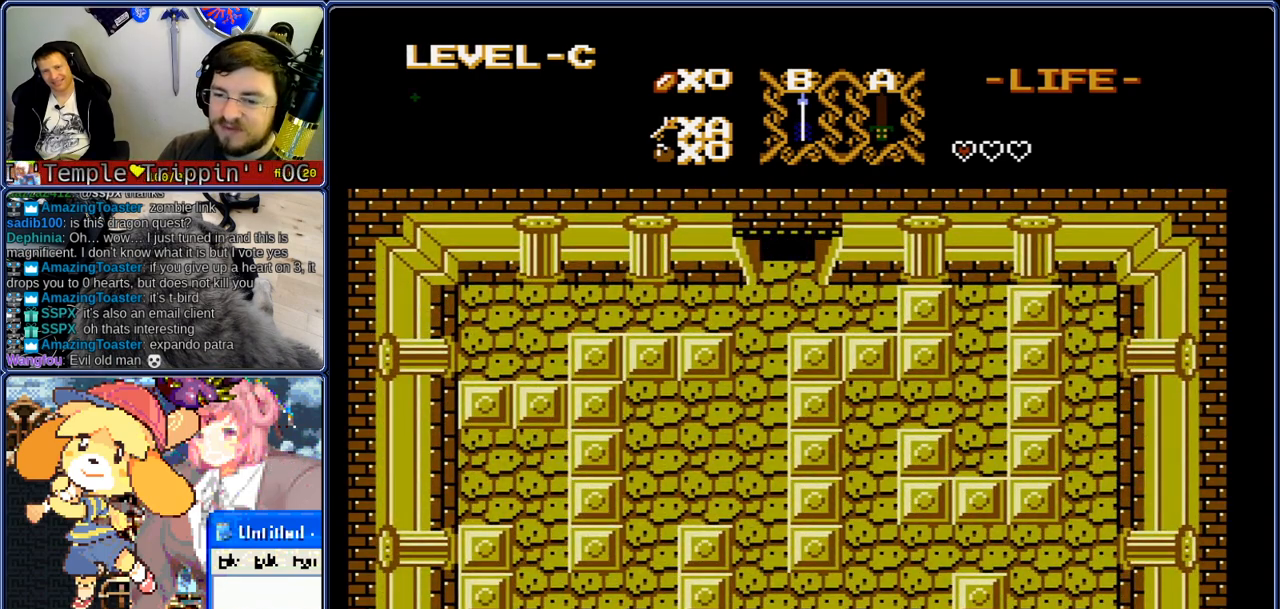
{"buttons": ["DPAD_DOWN"], "events": []}
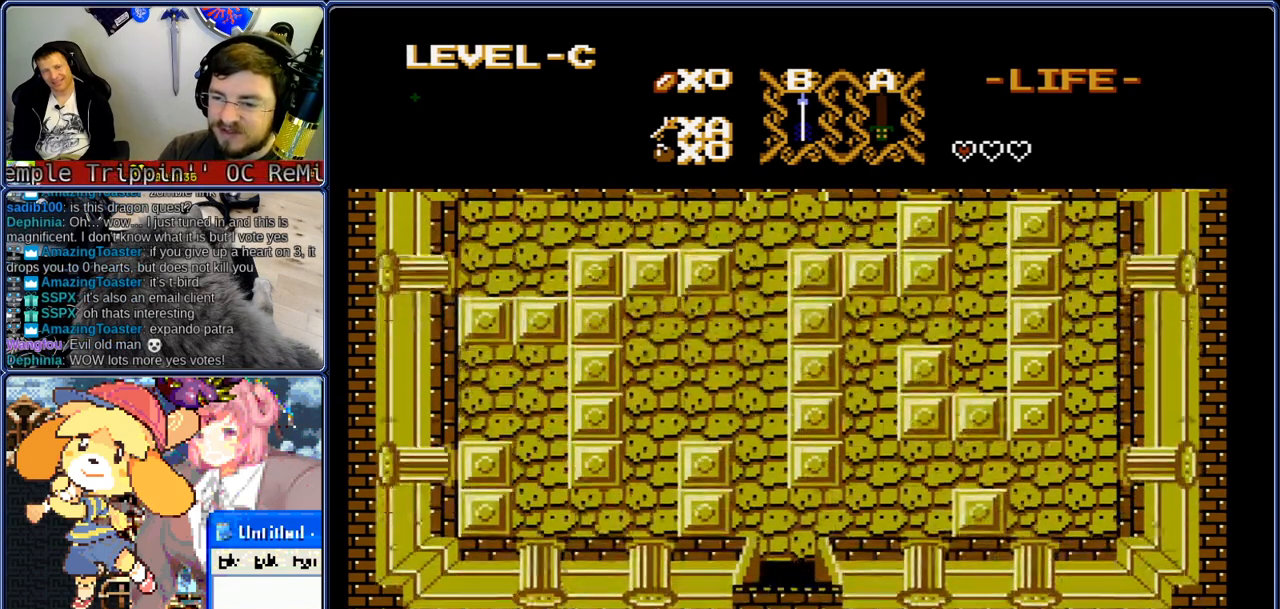
{"buttons": ["DPAD_DOWN"], "events": []}
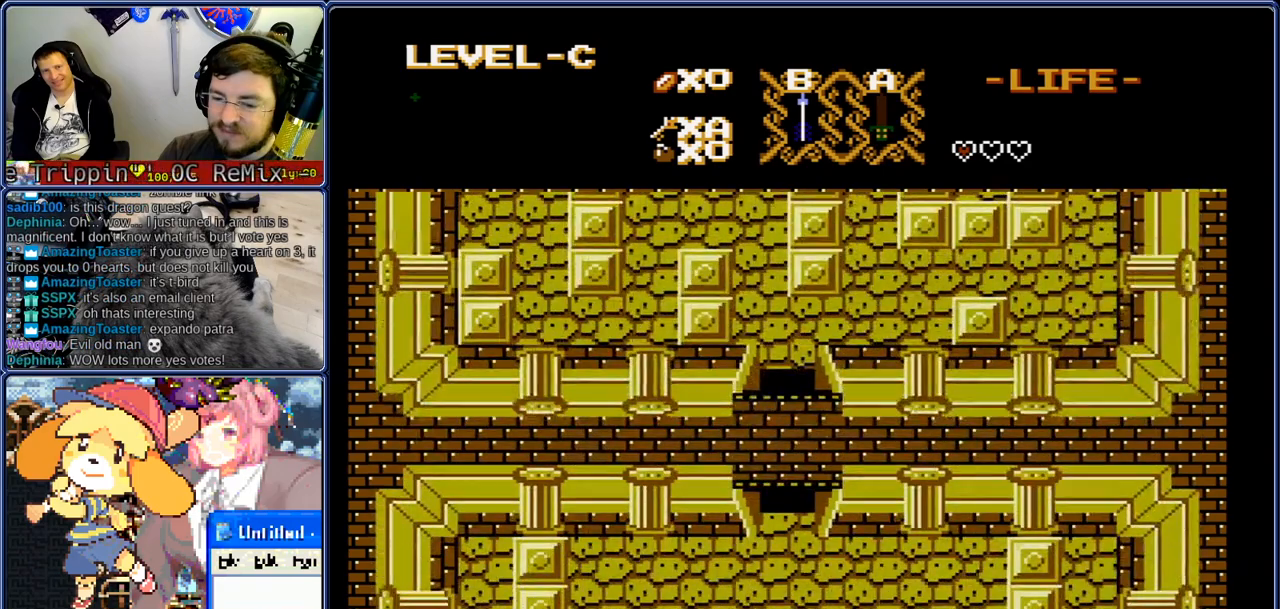
{"buttons": ["DPAD_DOWN"], "events": []}
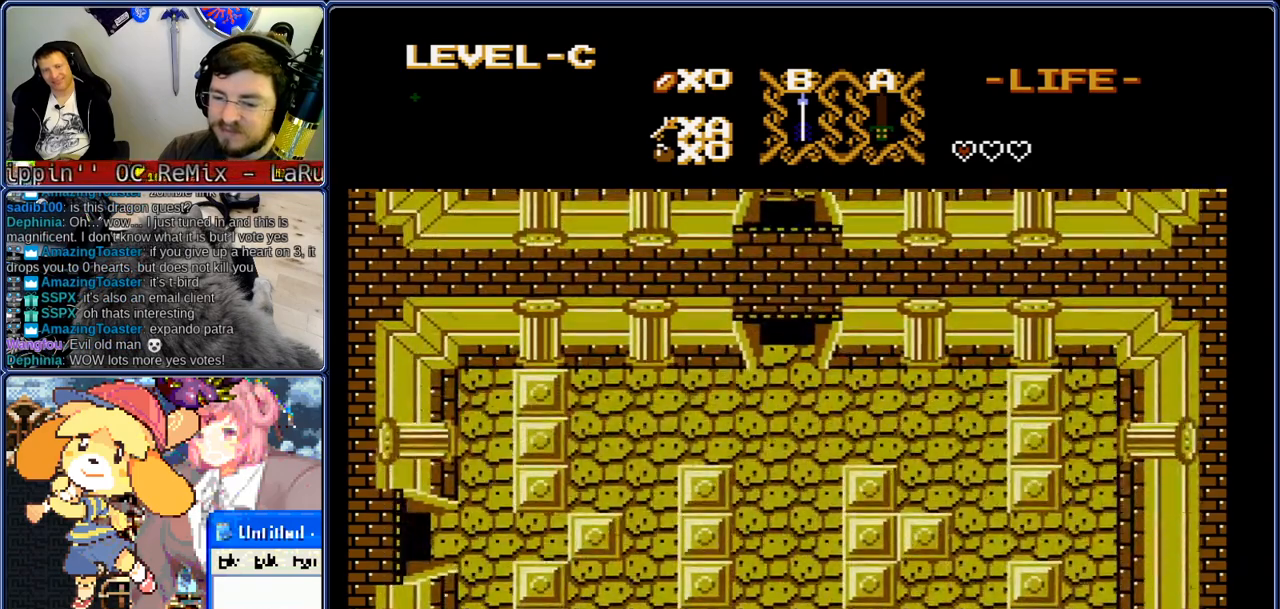
{"buttons": ["DPAD_DOWN"], "events": []}
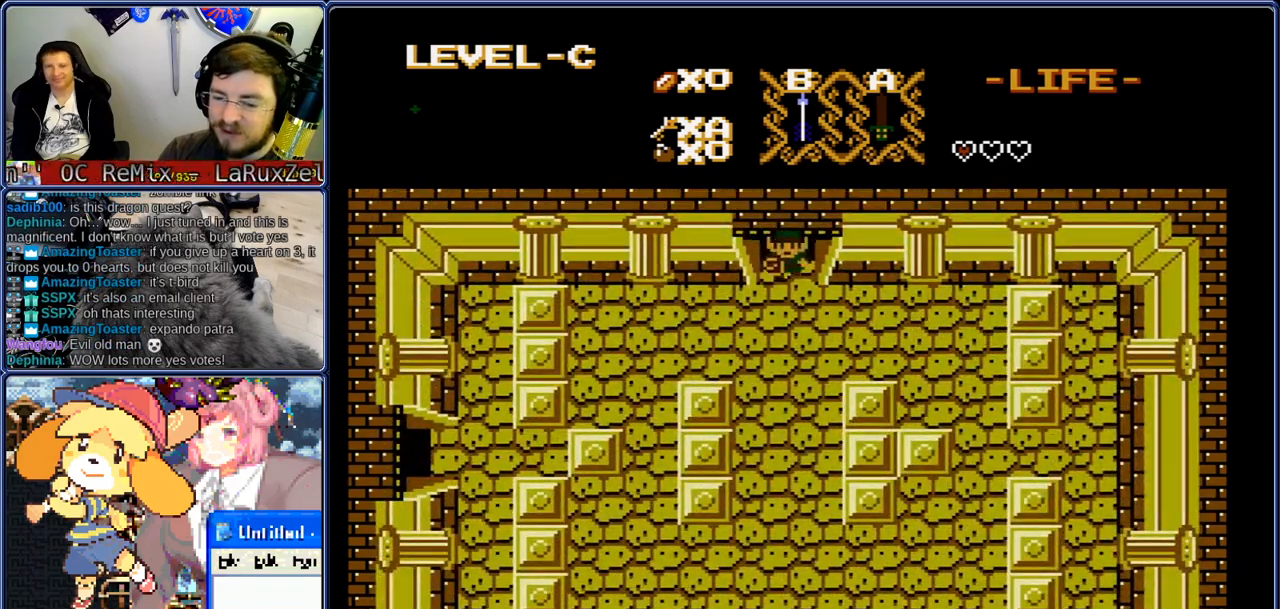
{"buttons": ["DPAD_LEFT"], "events": [[250, "DPAD_LEFT", "down"], [467, "DPAD_DOWN", "up"]]}
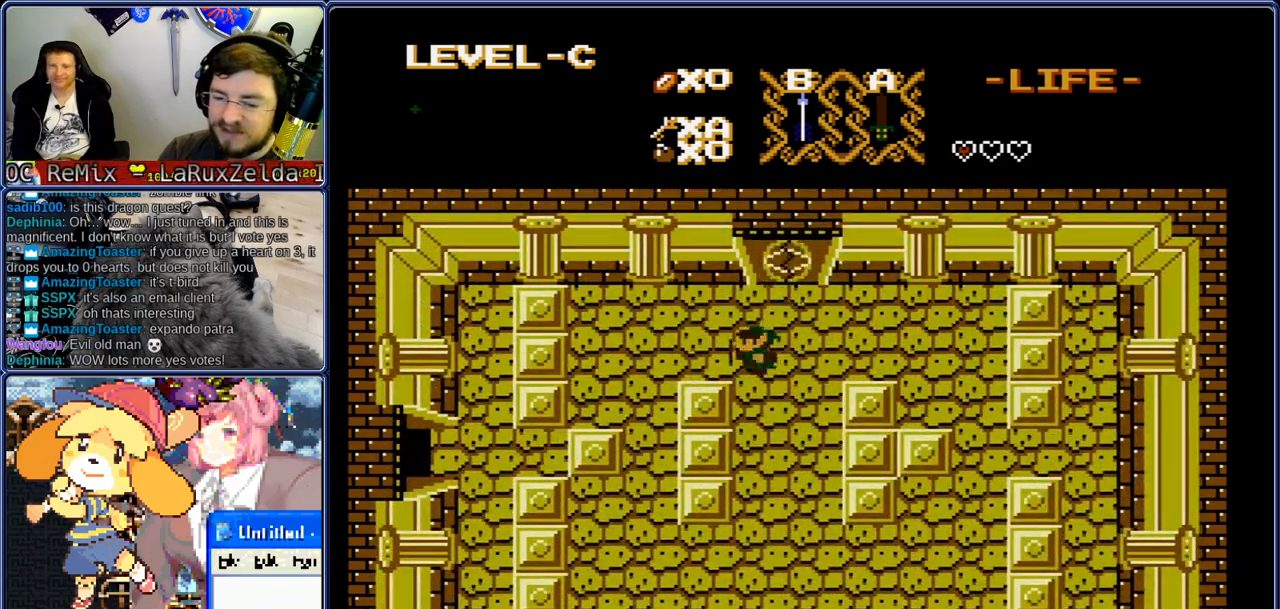
{"buttons": ["DPAD_LEFT"], "events": []}
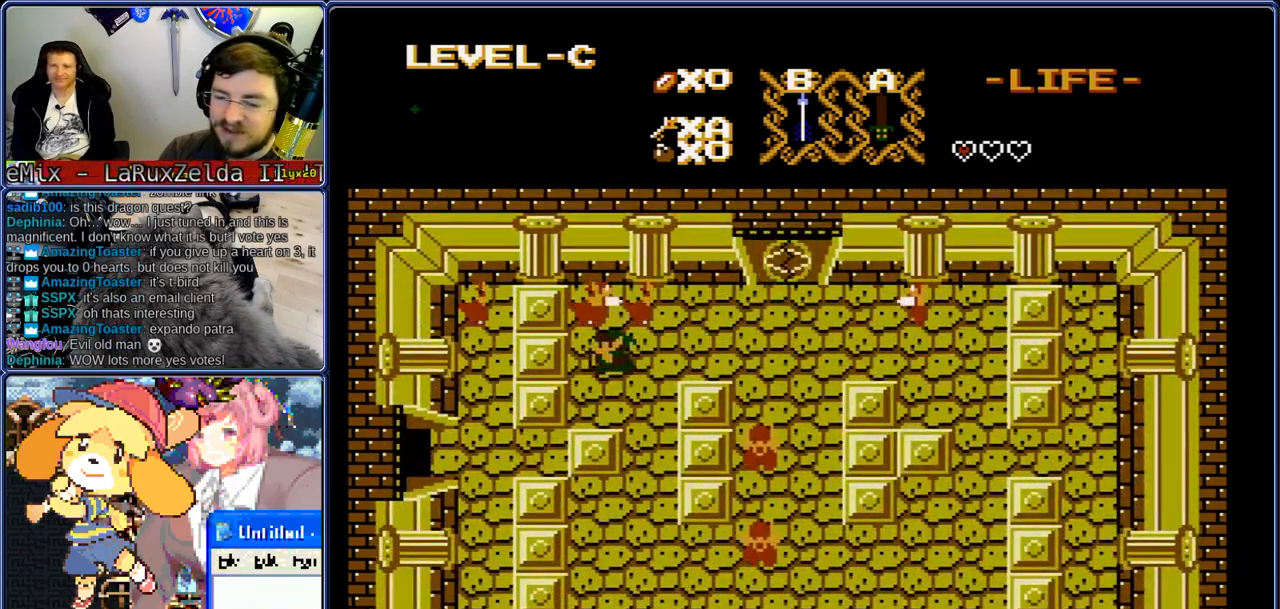
{"buttons": ["DPAD_LEFT"], "events": [[17, "DPAD_DOWN", "down"], [50, "DPAD_LEFT", "up"], [133, "DPAD_RIGHT", "down"], [217, "DPAD_RIGHT", "up"], [300, "DPAD_LEFT", "down"], [350, "DPAD_DOWN", "up"]]}
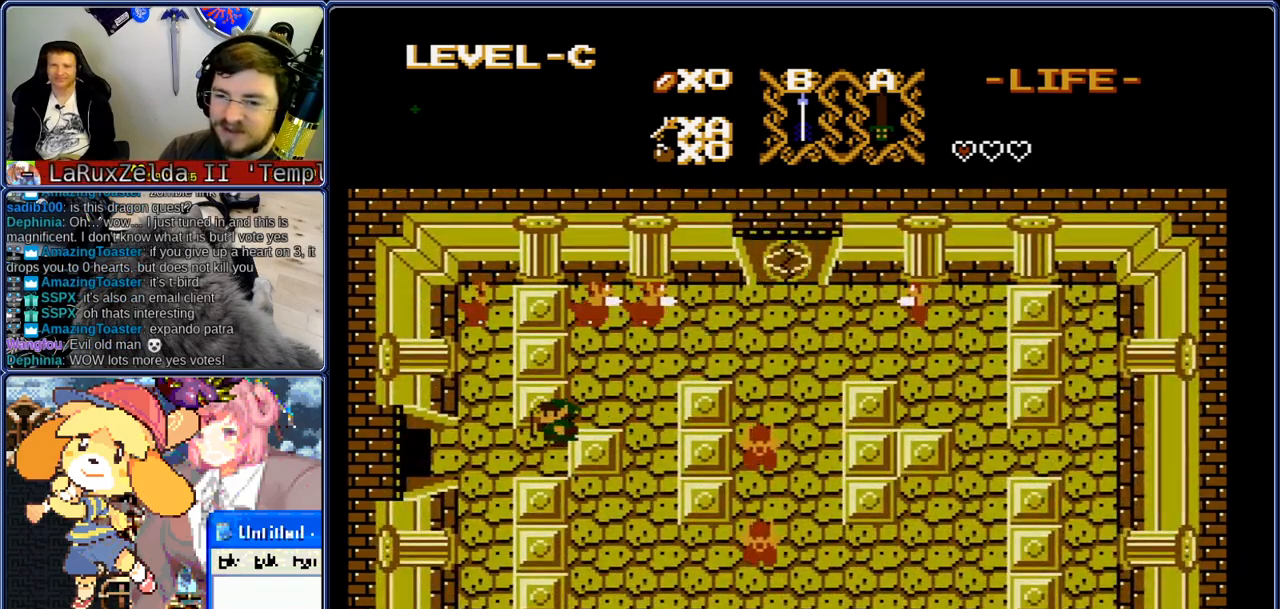
{"buttons": ["DPAD_LEFT"], "events": [[17, "DPAD_DOWN", "down"], [150, "DPAD_DOWN", "up"]]}
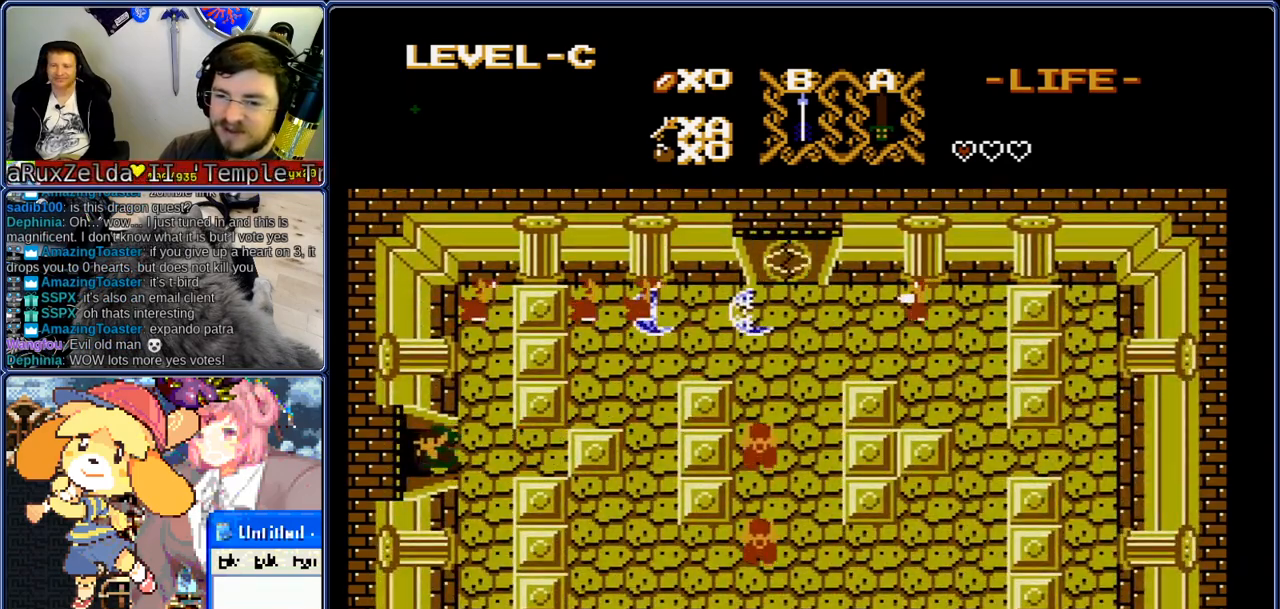
{"buttons": ["DPAD_LEFT"], "events": []}
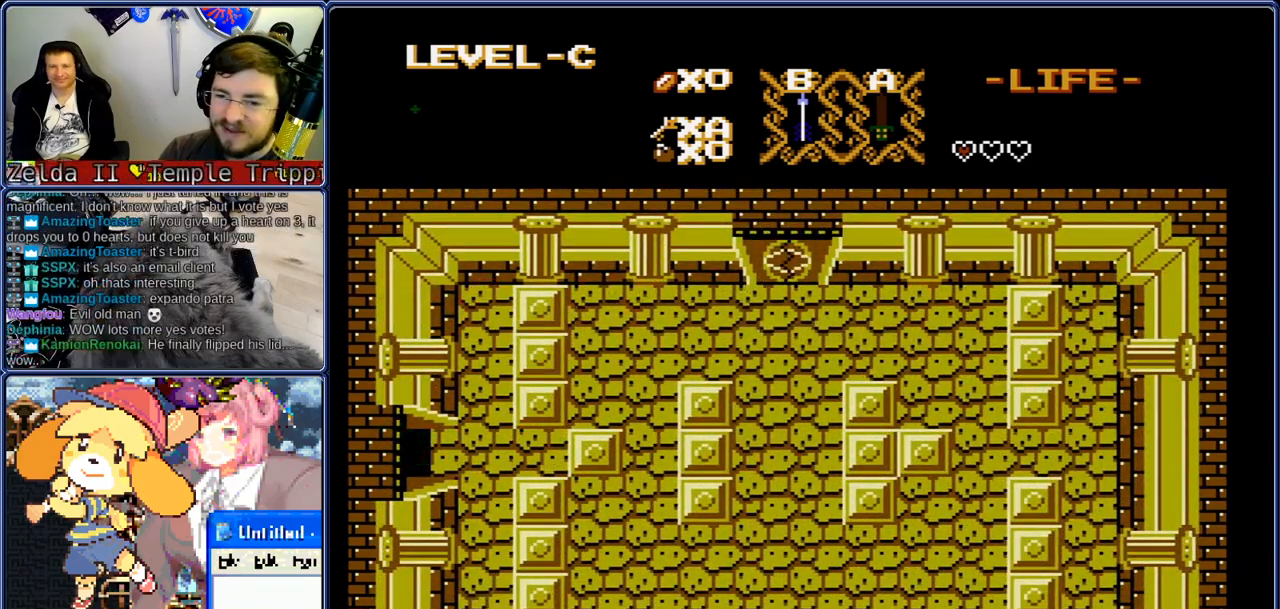
{"buttons": ["DPAD_LEFT"], "events": []}
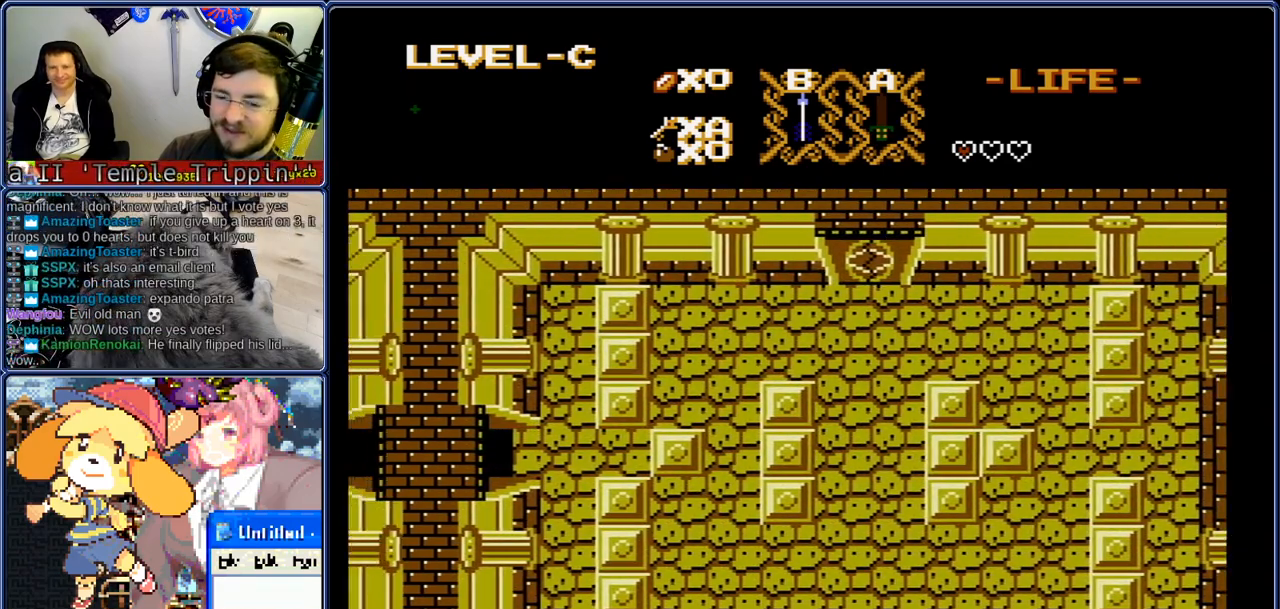
{"buttons": ["DPAD_LEFT"], "events": []}
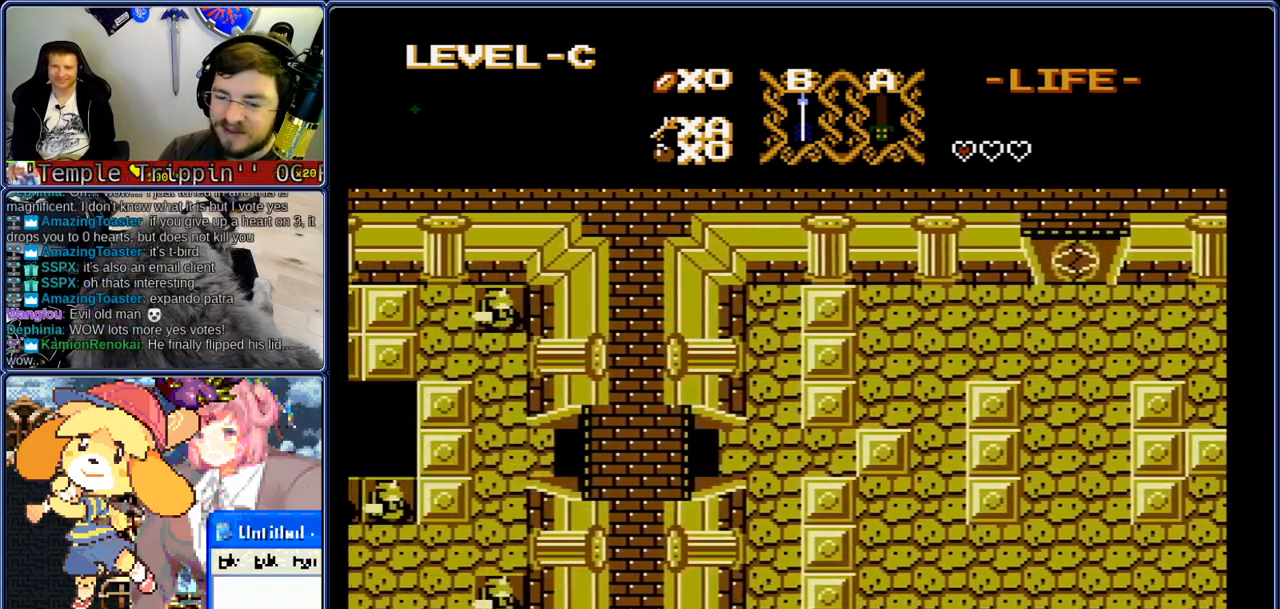
{"buttons": ["DPAD_LEFT"], "events": []}
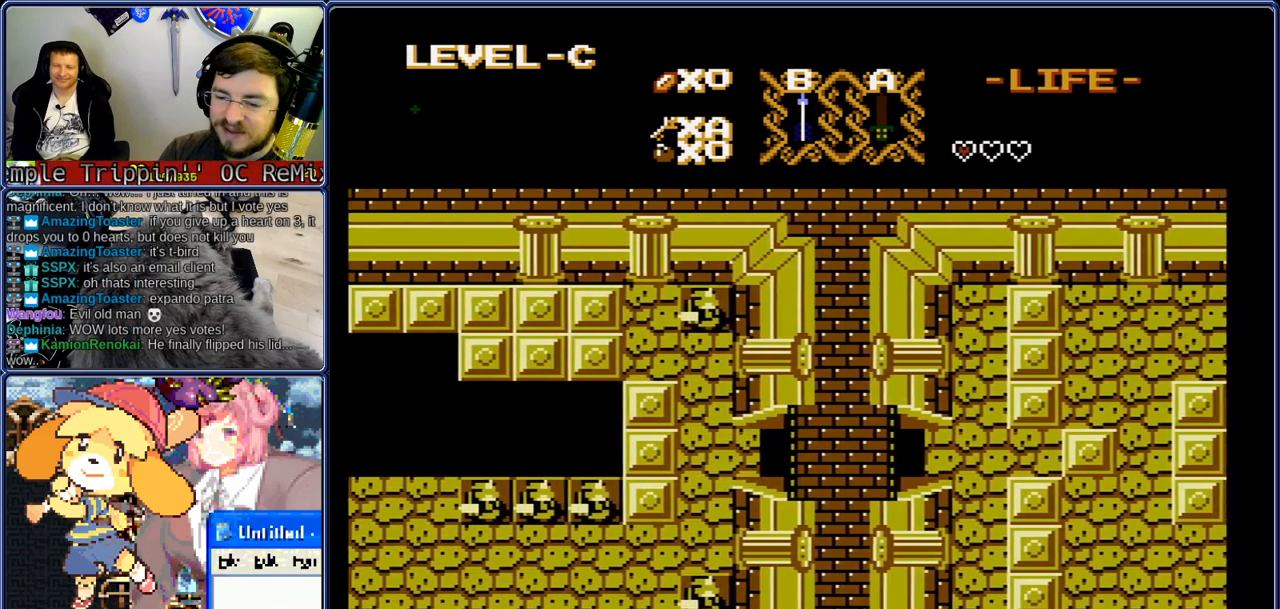
{"buttons": ["DPAD_LEFT"], "events": []}
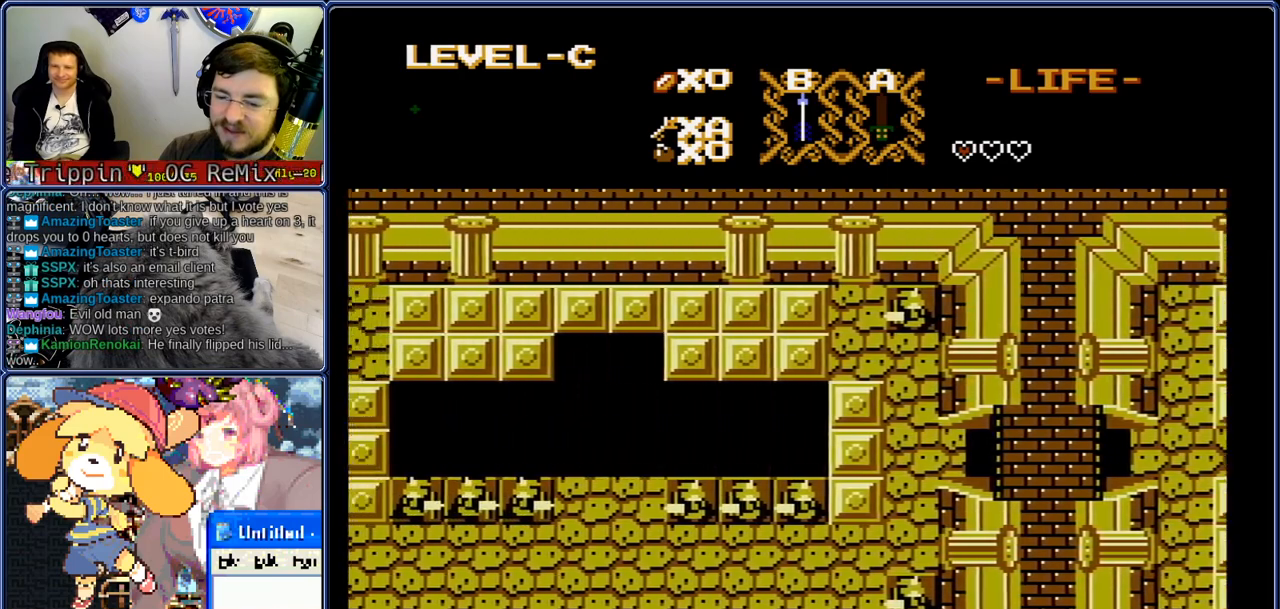
{"buttons": ["DPAD_LEFT"], "events": []}
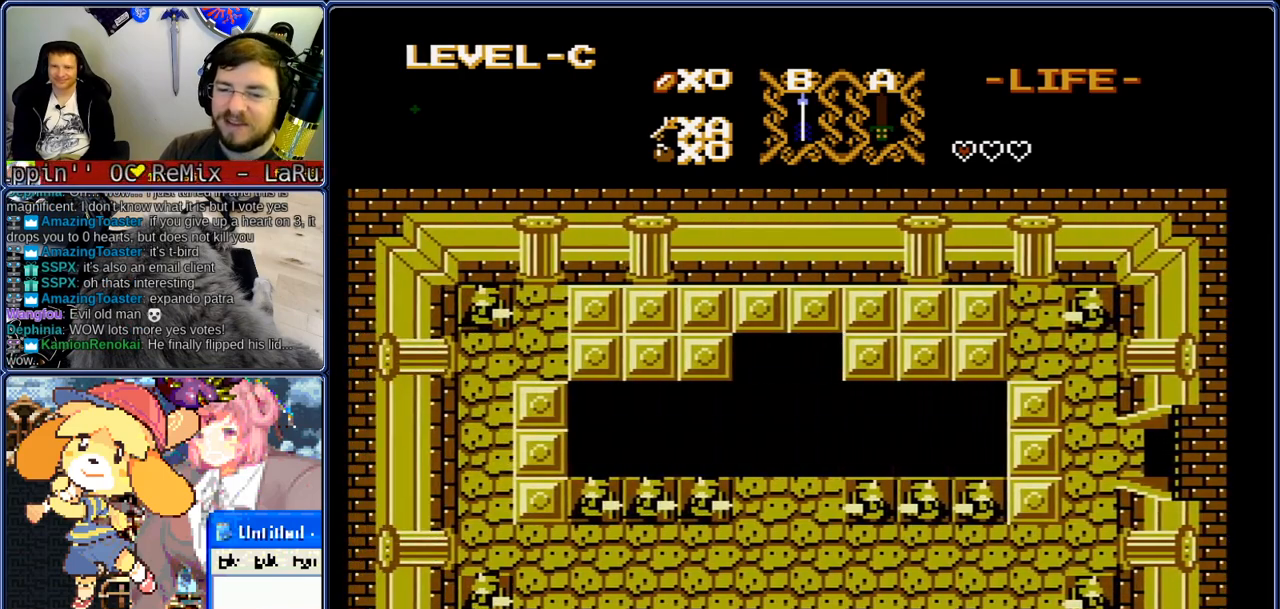
{"buttons": ["DPAD_UP"], "events": [[350, "DPAD_UP", "down"], [383, "DPAD_LEFT", "up"]]}
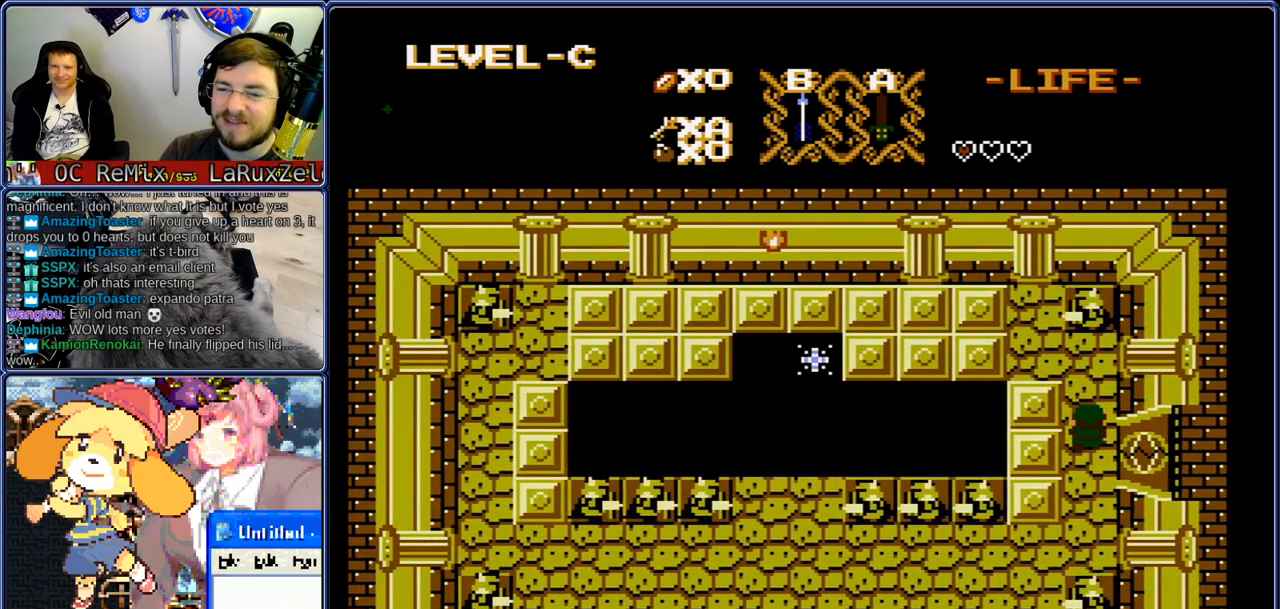
{"buttons": ["DPAD_LEFT"], "events": [[383, "DPAD_LEFT", "down"], [433, "DPAD_UP", "up"]]}
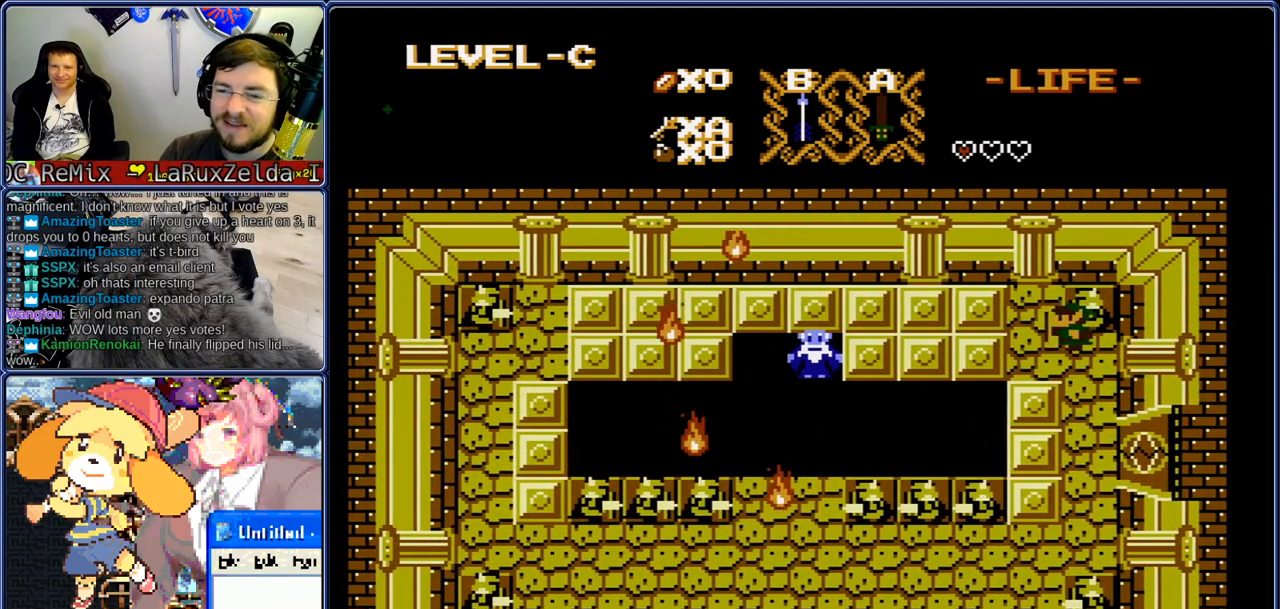
{"buttons": ["DPAD_DOWN", "DPAD_LEFT"], "events": [[100, "DPAD_UP", "down"], [150, "DPAD_LEFT", "up"], [233, "DPAD_DOWN", "down"], [267, "DPAD_UP", "up"], [317, "DPAD_RIGHT", "down"], [400, "DPAD_RIGHT", "up"], [483, "DPAD_LEFT", "down"]]}
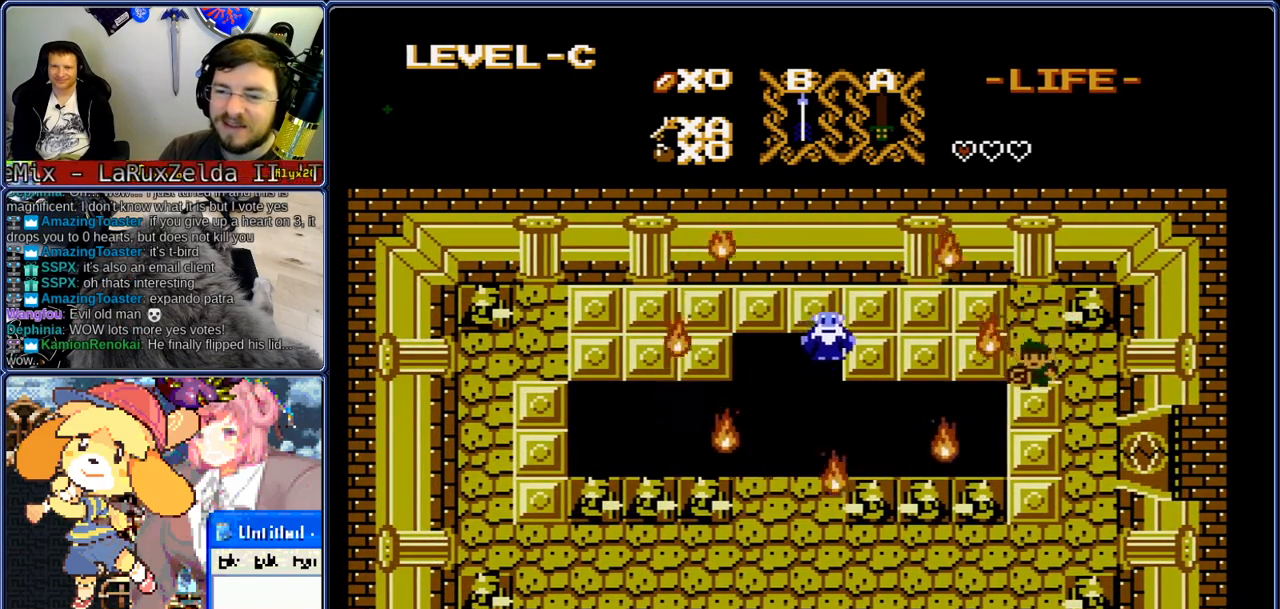
{"buttons": ["DPAD_LEFT"], "events": [[17, "A", "down"], [17, "DPAD_DOWN", "up"], [67, "A", "up"], [67, "DPAD_LEFT", "up"], [100, "DPAD_DOWN", "down"], [183, "DPAD_DOWN", "up"], [233, "DPAD_LEFT", "down"], [317, "A", "down"], [367, "A", "up"]]}
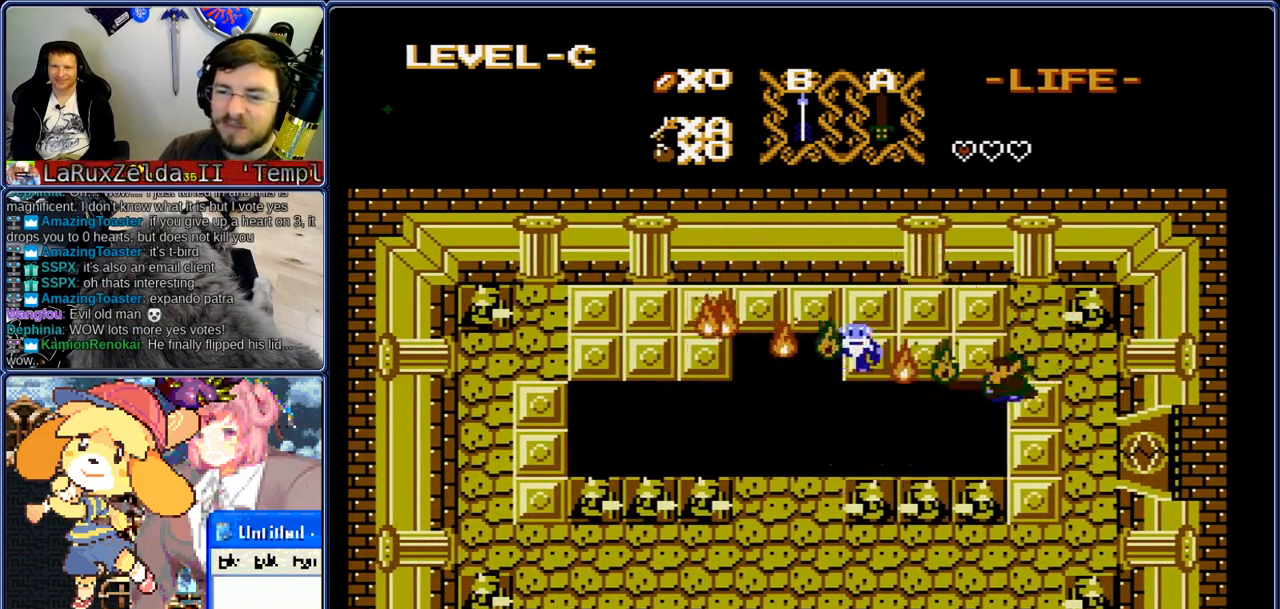
{"buttons": ["DPAD_DOWN"], "events": [[117, "A", "down"], [150, "A", "up"], [400, "DPAD_DOWN", "down"], [450, "DPAD_LEFT", "up"]]}